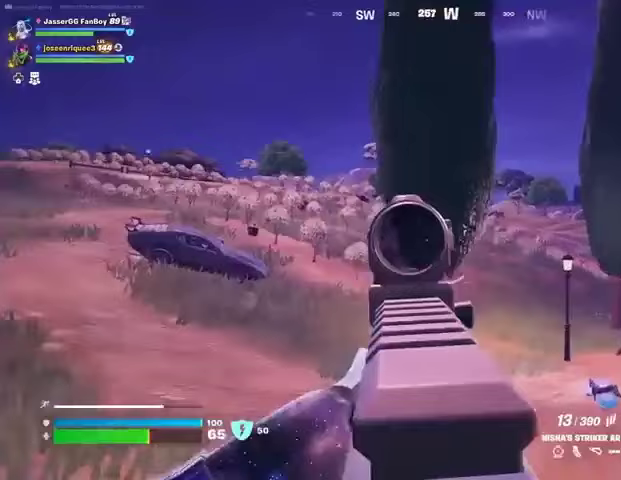
Gameplay with a controller (PlayStation layout); each line is a JSON object with the inputs held at the frame after it. "events" lists button and stick changes between this image and that frame as [ms after this image, input, new state], when the widget could be followed in between.
{"buttons": ["L2"], "left_stick": "down-left", "right_stick": "down-right"}
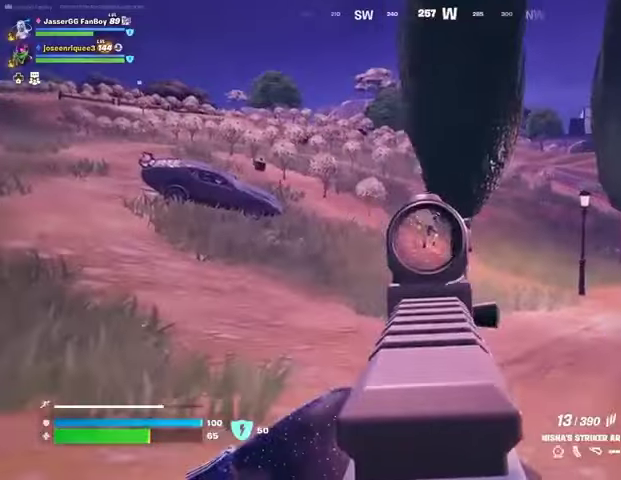
{"buttons": ["L2", "R2"], "left_stick": "left", "right_stick": "right", "events": [[67, "R2", "down"], [100, "right_stick", "up-left"], [167, "right_stick", "center"], [233, "left_stick", "center"], [233, "right_stick", "right"], [333, "right_stick", "center"], [400, "R3", "down"], [467, "R3", "up"], [500, "left_stick", "left"], [500, "right_stick", "right"]]}
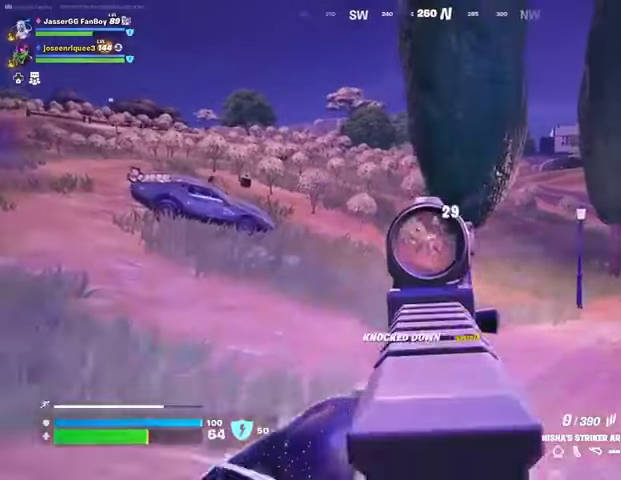
{"buttons": ["L1"], "left_stick": "up", "right_stick": "left", "events": [[67, "right_stick", "center"], [100, "R3", "down"], [133, "L2", "up"], [167, "L3", "down"], [167, "R3", "up"], [167, "left_stick", "up"], [200, "R2", "up"], [200, "right_stick", "left"], [233, "L3", "up"], [500, "L1", "down"]]}
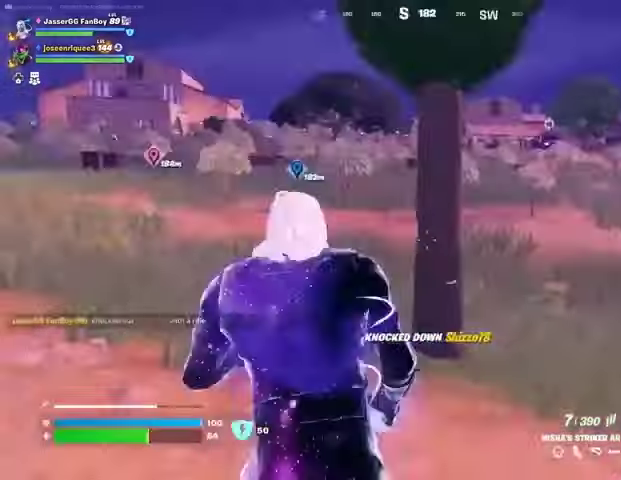
{"buttons": [], "left_stick": "up-right", "right_stick": "center", "events": [[67, "L1", "up"], [67, "right_stick", "center"], [267, "right_stick", "right"], [333, "left_stick", "up-right"], [400, "right_stick", "center"]]}
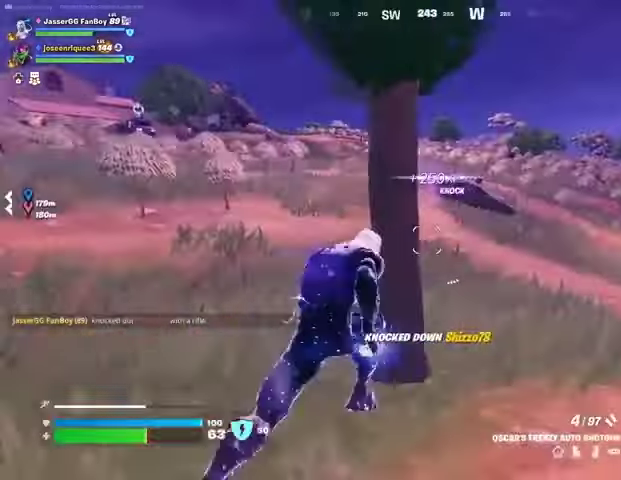
{"buttons": ["L2"], "left_stick": "right", "right_stick": "center", "events": [[67, "left_stick", "right"], [167, "left_stick", "down"], [267, "left_stick", "right"], [433, "L2", "down"]]}
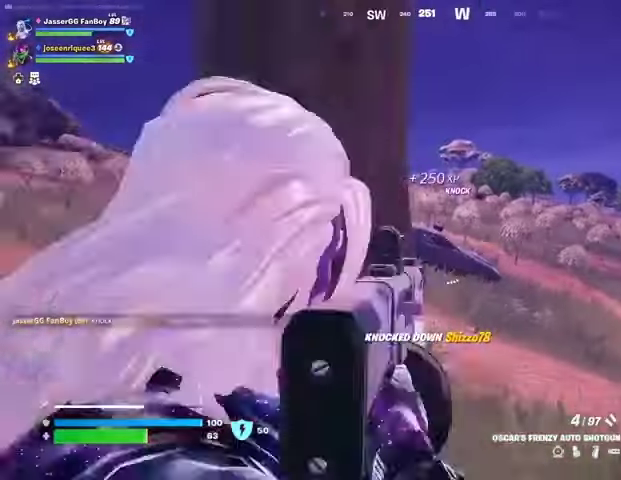
{"buttons": ["L2"], "left_stick": "center", "right_stick": "center"}
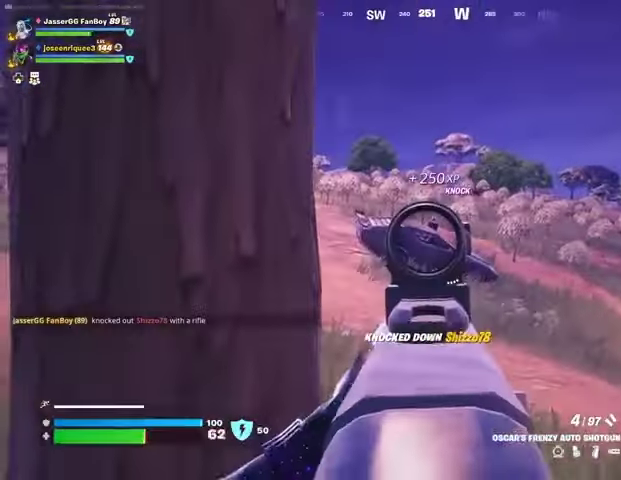
{"buttons": [], "left_stick": "center", "right_stick": "center", "events": [[67, "left_stick", "right"], [167, "R2", "down"], [200, "L2", "up"], [200, "R2", "up"], [200, "left_stick", "down-left"], [233, "right_stick", "down"], [300, "R1", "down"], [300, "left_stick", "center"], [300, "right_stick", "center"], [400, "R1", "up"]]}
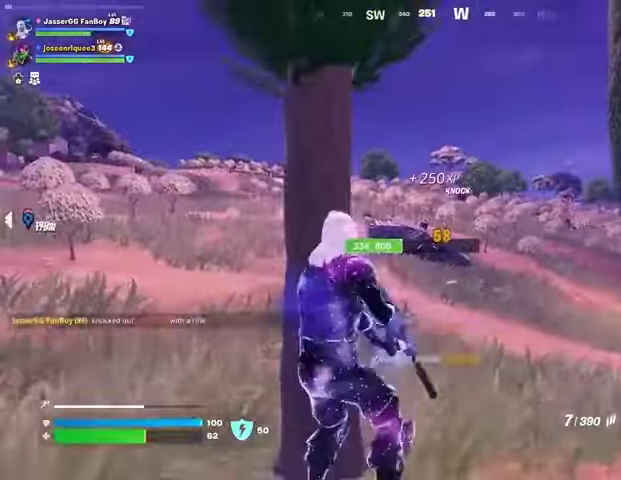
{"buttons": ["L1", "L2", "R2"], "left_stick": "center", "right_stick": "center", "events": [[33, "left_stick", "right"], [67, "L2", "down"], [133, "R2", "down"], [133, "left_stick", "center"], [367, "L1", "down"]]}
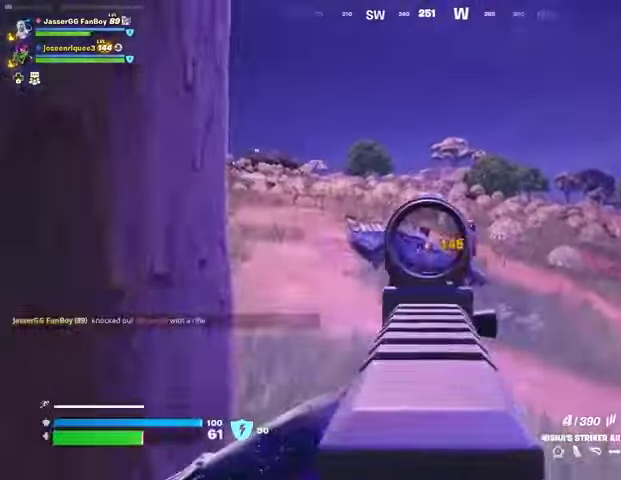
{"buttons": [], "left_stick": "center", "right_stick": "center", "events": [[167, "L1", "up"], [200, "L2", "up"], [200, "R2", "up"], [200, "left_stick", "left"], [267, "SQUARE", "down"], [300, "SQUARE", "up"], [467, "left_stick", "center"]]}
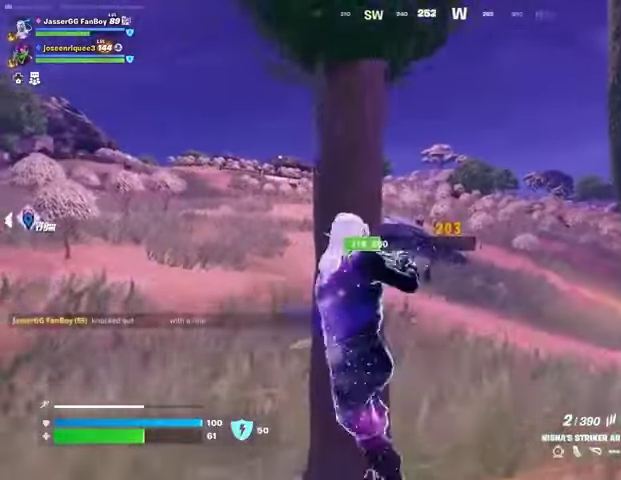
{"buttons": [], "left_stick": "center", "right_stick": "center", "events": [[233, "left_stick", "down-left"], [333, "left_stick", "center"]]}
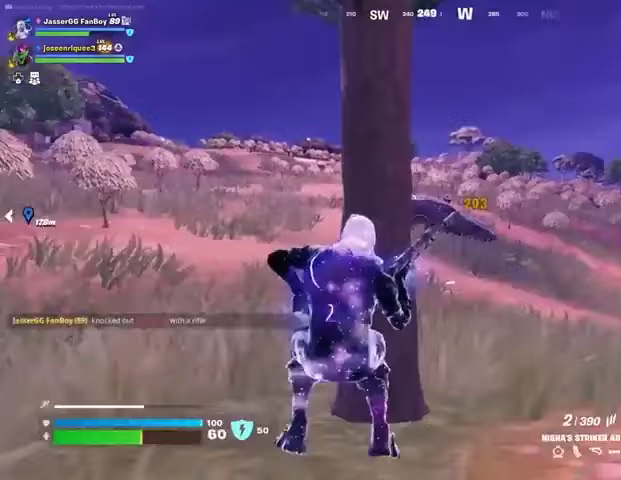
{"buttons": [], "left_stick": "center", "right_stick": "center", "events": [[267, "CROSS", "down"], [333, "CROSS", "up"], [400, "CROSS", "down"], [467, "CROSS", "up"]]}
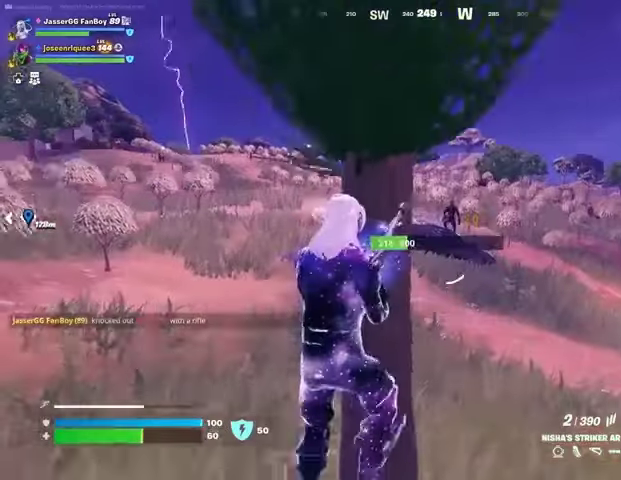
{"buttons": [], "left_stick": "center", "right_stick": "center", "events": []}
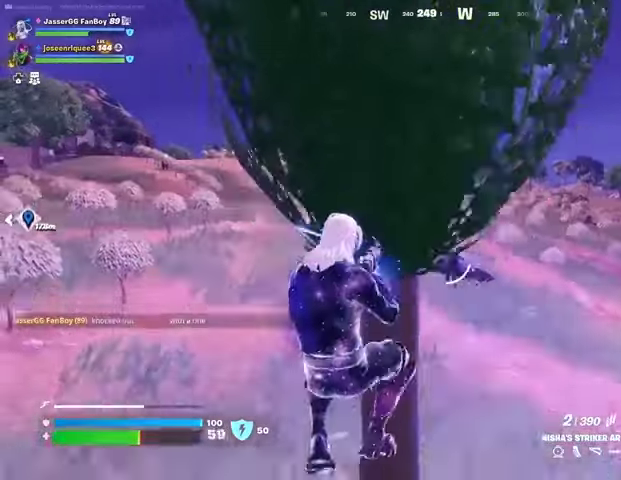
{"buttons": ["L2"], "left_stick": "right", "right_stick": "center", "events": [[67, "left_stick", "right"], [333, "L2", "down"]]}
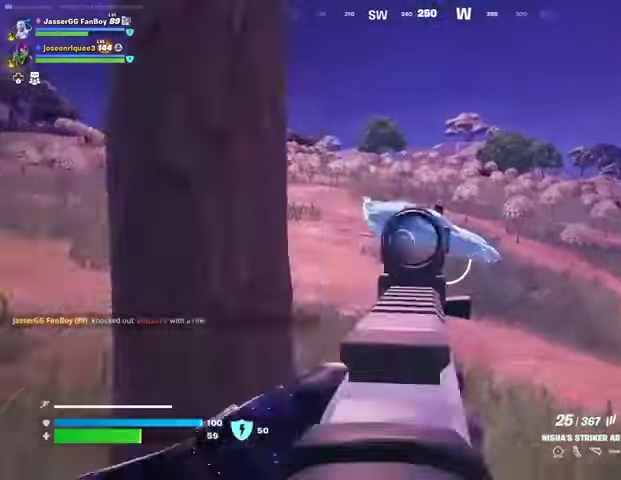
{"buttons": ["L2", "R2"], "left_stick": "right", "right_stick": "center", "events": [[33, "R2", "down"], [33, "right_stick", "up-right"], [100, "R3", "down"], [100, "right_stick", "center"], [133, "left_stick", "center"], [200, "R3", "up"], [200, "right_stick", "left"], [433, "left_stick", "right"], [467, "right_stick", "center"]]}
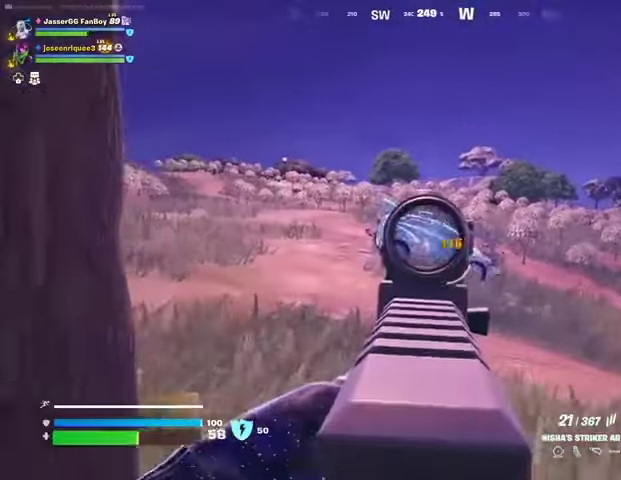
{"buttons": ["L2", "R2"], "left_stick": "center", "right_stick": "left", "events": [[33, "left_stick", "center"], [100, "right_stick", "down-right"], [167, "right_stick", "center"], [233, "left_stick", "right"], [267, "right_stick", "right"], [400, "right_stick", "left"], [433, "left_stick", "down-left"], [500, "left_stick", "center"]]}
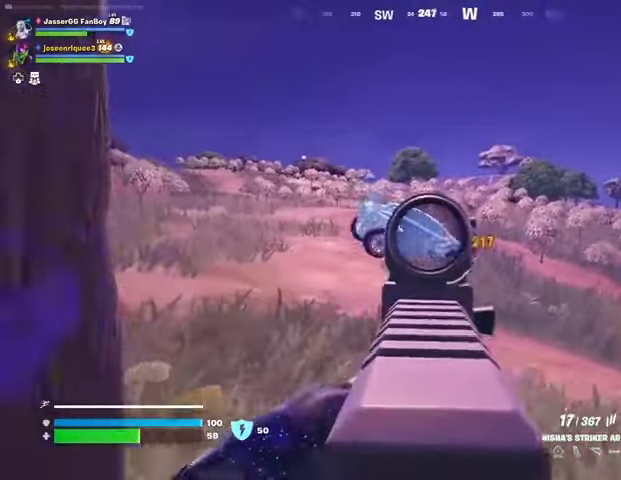
{"buttons": ["L2", "R2"], "left_stick": "right", "right_stick": "left", "events": [[33, "right_stick", "up-left"], [100, "left_stick", "down-right"], [133, "R3", "down"], [133, "right_stick", "center"], [167, "left_stick", "right"], [233, "R3", "up"], [267, "right_stick", "left"]]}
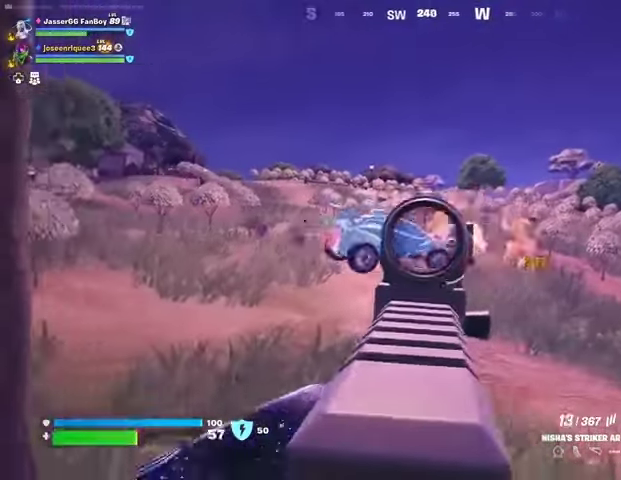
{"buttons": ["L2", "R2"], "left_stick": "center", "right_stick": "left", "events": [[33, "left_stick", "down-left"], [133, "left_stick", "center"], [167, "right_stick", "center"], [200, "left_stick", "down-right"], [333, "right_stick", "right"], [367, "left_stick", "down-left"], [400, "right_stick", "center"], [467, "left_stick", "center"], [467, "right_stick", "left"]]}
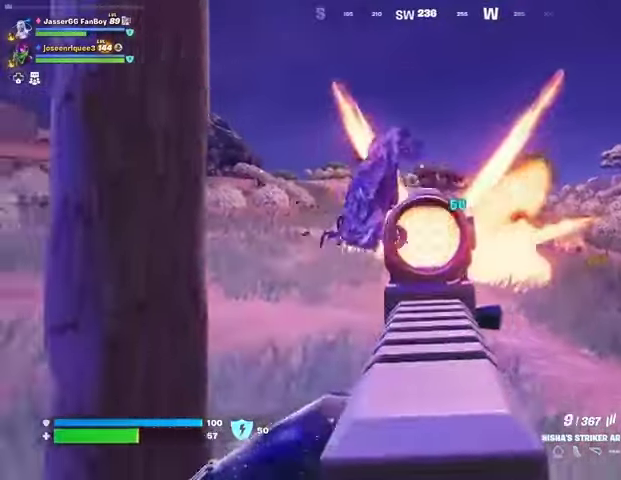
{"buttons": [], "left_stick": "right", "right_stick": "center", "events": [[33, "left_stick", "up-right"], [100, "L2", "up"], [100, "right_stick", "center"], [167, "R2", "up"], [167, "right_stick", "right"], [200, "left_stick", "left"], [233, "right_stick", "center"], [400, "left_stick", "up-right"], [467, "left_stick", "right"]]}
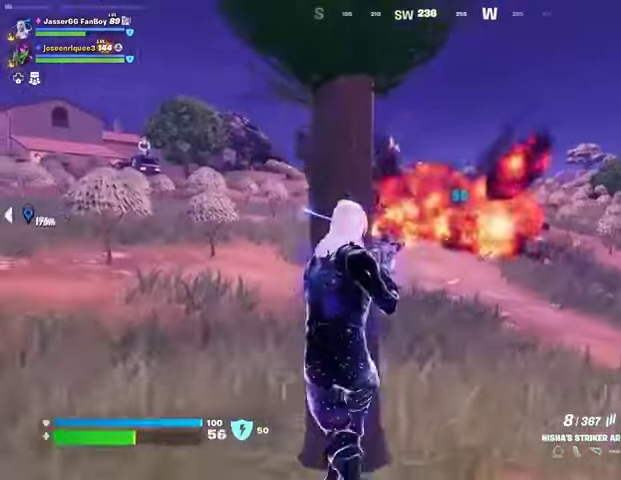
{"buttons": ["L2"], "left_stick": "down", "right_stick": "up", "events": [[267, "L2", "down"], [367, "left_stick", "down-right"], [433, "right_stick", "up"], [500, "left_stick", "down"]]}
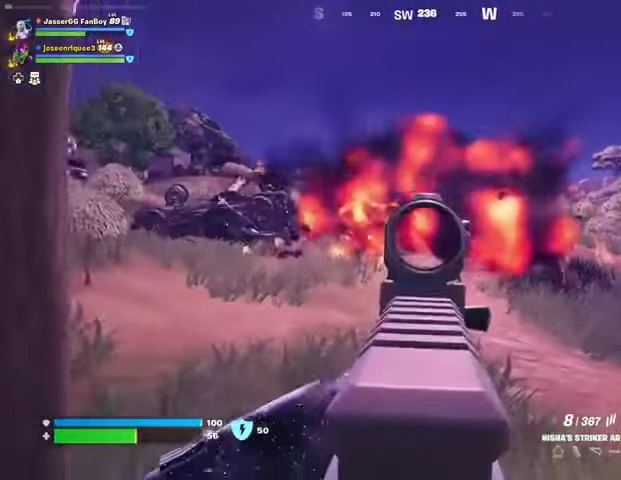
{"buttons": ["L2"], "left_stick": "center", "right_stick": "center", "events": [[100, "right_stick", "center"], [300, "left_stick", "center"]]}
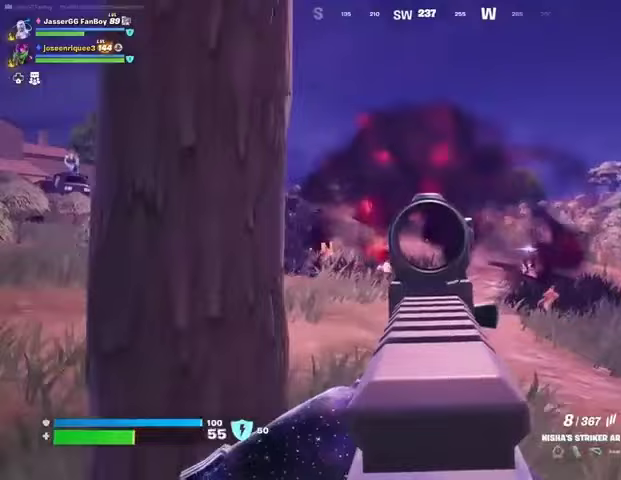
{"buttons": ["L1", "L2", "R2", "R3"], "left_stick": "left", "right_stick": "down-left", "events": [[100, "left_stick", "right"], [167, "right_stick", "right"], [367, "R2", "down"], [400, "L1", "down"], [433, "right_stick", "down-left"], [467, "R3", "down"], [467, "left_stick", "left"]]}
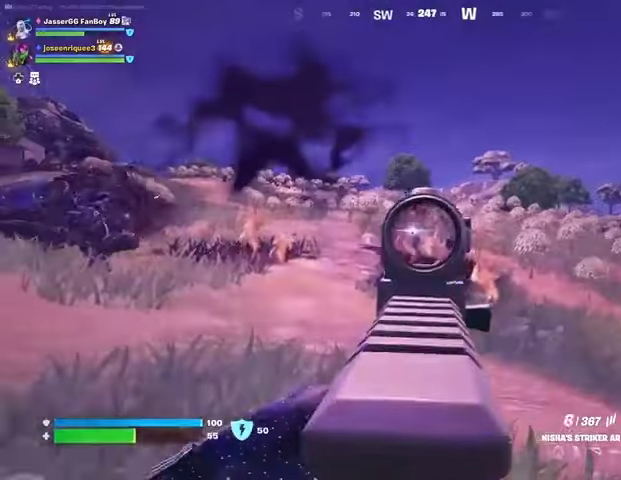
{"buttons": ["L2", "R2"], "left_stick": "left", "right_stick": "center", "events": [[67, "R3", "up"], [67, "right_stick", "up-left"], [100, "L1", "up"], [167, "right_stick", "right"], [267, "right_stick", "center"], [367, "R3", "down"], [400, "right_stick", "right"], [467, "R3", "up"], [500, "right_stick", "center"]]}
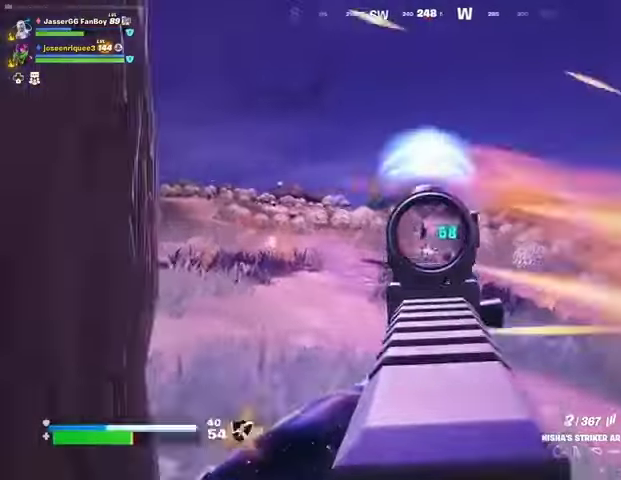
{"buttons": [], "left_stick": "down-right", "right_stick": "right", "events": [[167, "L2", "up"], [167, "left_stick", "down-left"], [167, "right_stick", "down-right"], [200, "R2", "up"], [233, "R3", "down"], [267, "R1", "down"], [300, "R3", "up"], [300, "right_stick", "center"], [333, "left_stick", "down"], [400, "R1", "up"], [433, "right_stick", "down-right"], [467, "left_stick", "down-right"], [500, "right_stick", "right"]]}
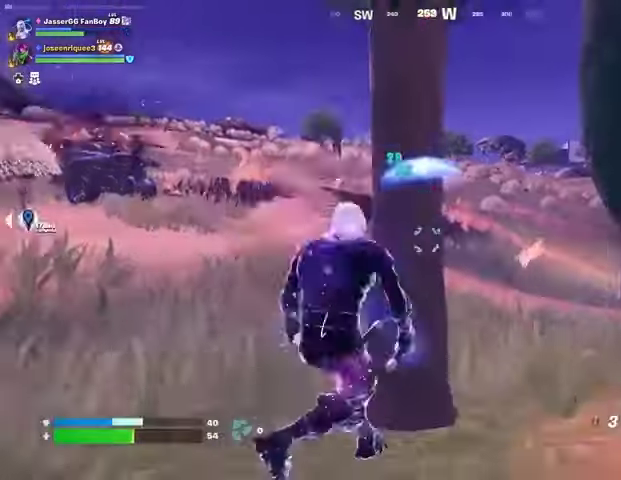
{"buttons": ["L2"], "left_stick": "up-right", "right_stick": "up-right", "events": [[33, "left_stick", "right"], [67, "L3", "down"], [167, "CROSS", "down"], [167, "L3", "up"], [233, "CROSS", "up"], [300, "right_stick", "center"], [333, "left_stick", "up-right"], [500, "L2", "down"], [500, "right_stick", "up-right"]]}
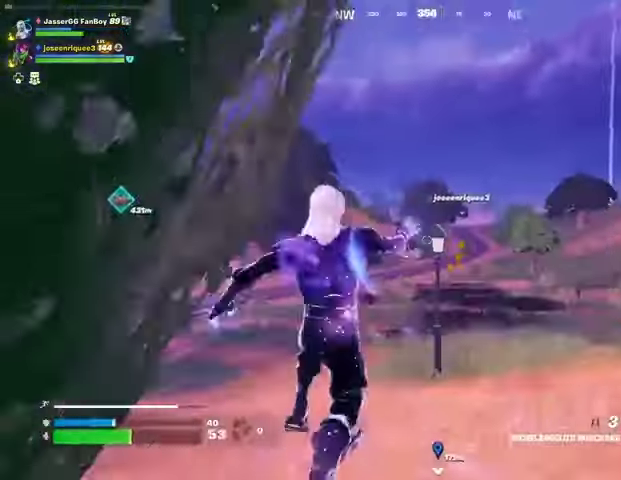
{"buttons": [], "left_stick": "up", "right_stick": "center", "events": [[100, "L2", "up"], [133, "right_stick", "center"], [333, "right_stick", "left"], [367, "left_stick", "up"], [433, "right_stick", "center"]]}
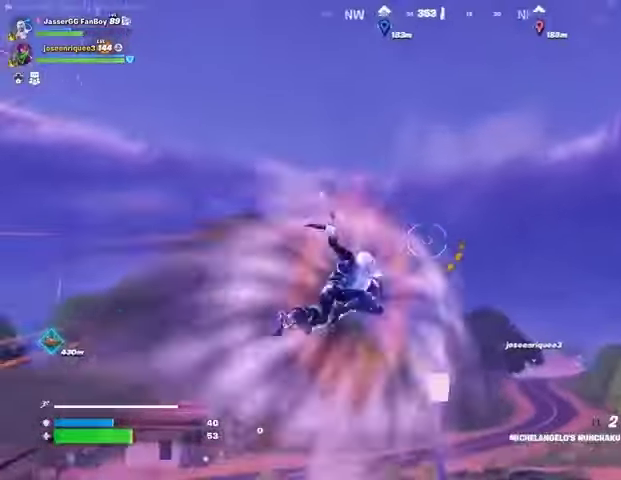
{"buttons": [], "left_stick": "up", "right_stick": "center", "events": [[67, "right_stick", "down"], [233, "right_stick", "center"]]}
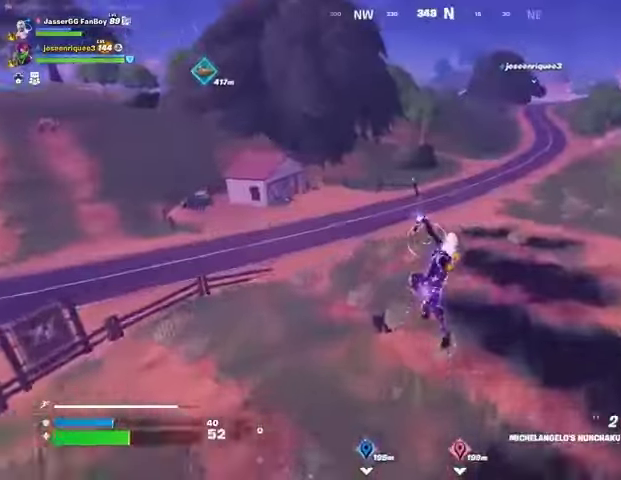
{"buttons": [], "left_stick": "up", "right_stick": "left", "events": [[133, "L1", "down"], [133, "L2", "down"], [133, "left_stick", "up-right"], [133, "right_stick", "up-left"], [233, "L1", "up"], [233, "L2", "up"], [233, "right_stick", "center"], [300, "left_stick", "up"], [467, "right_stick", "left"]]}
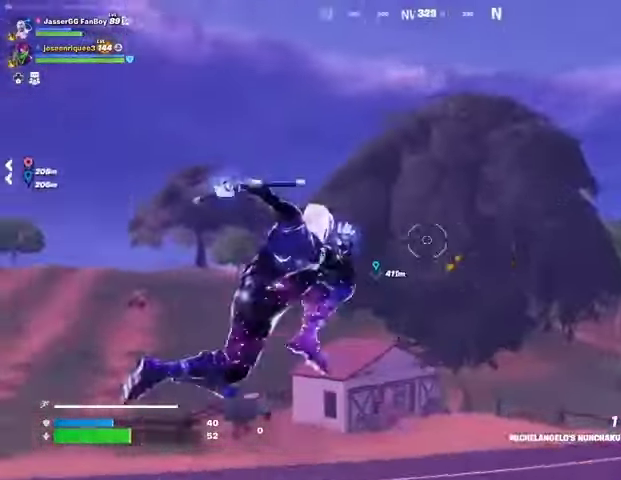
{"buttons": [], "left_stick": "up-right", "right_stick": "center", "events": [[100, "right_stick", "center"], [200, "right_stick", "down"], [333, "left_stick", "up-right"], [333, "right_stick", "center"]]}
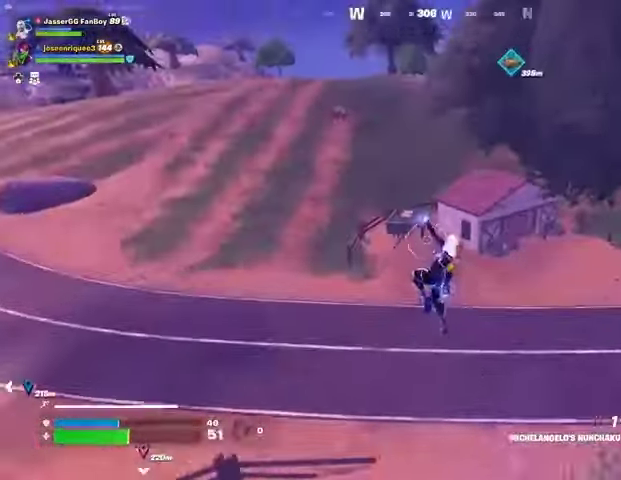
{"buttons": ["R3"], "left_stick": "up-right", "right_stick": "center", "events": [[333, "right_stick", "right"], [433, "R3", "down"], [433, "right_stick", "center"]]}